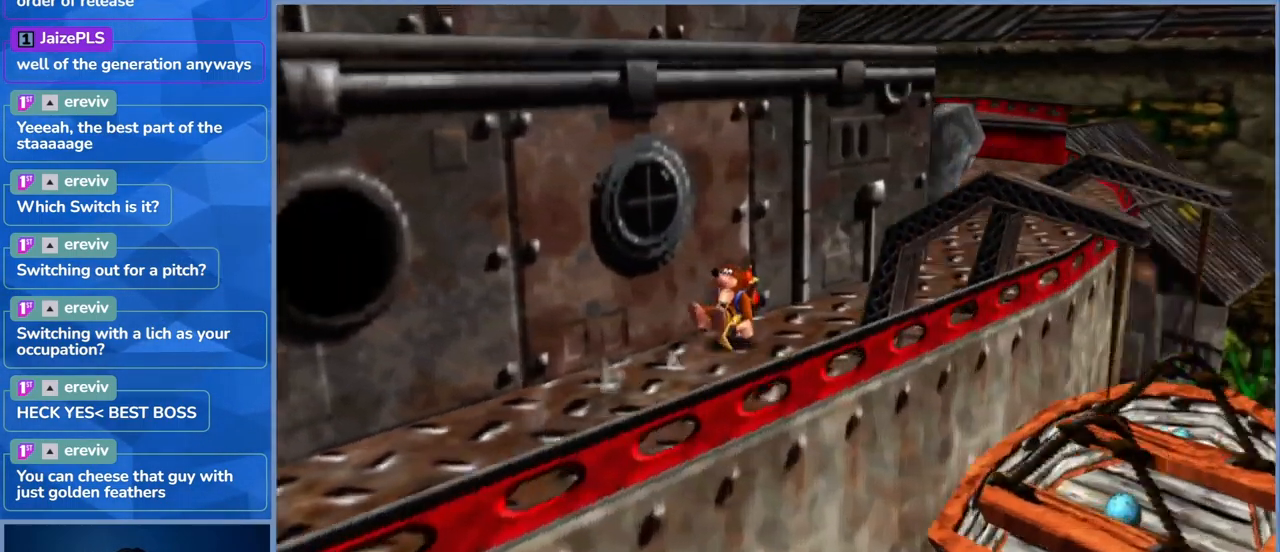
Gameplay with a controller (Xbox layout); each line is a JSON object with the inputs held at the frame after it (dt_ms = milliseconds from this image to that frame). "events" lists button and stick changes between this image and that frame as [ms after this image, input, new state], when the widget could be followed in between. Not read: DPAD_DOWN DPAD_RIGHT DPAD_UP L3 R3.
{"dt_ms": 500, "buttons": ["L2"], "left_stick": "up-right", "right_stick": "center", "events": [[84, "right_stick", "center"]]}
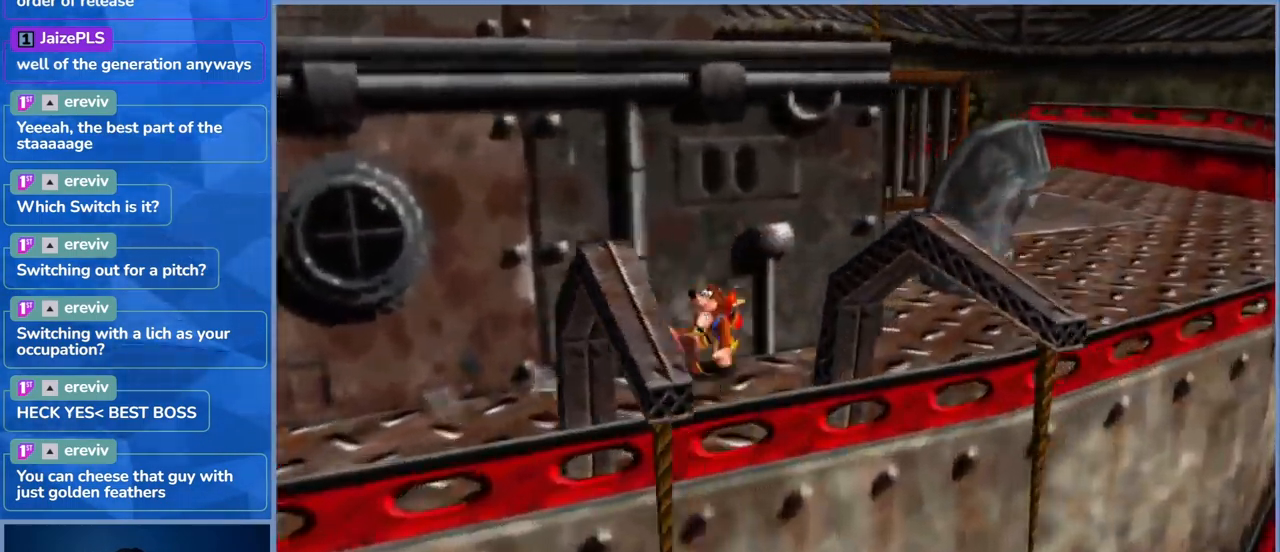
{"dt_ms": 500, "buttons": ["L2"], "left_stick": "left", "right_stick": "center", "events": [[217, "left_stick", "up-left"], [334, "left_stick", "left"]]}
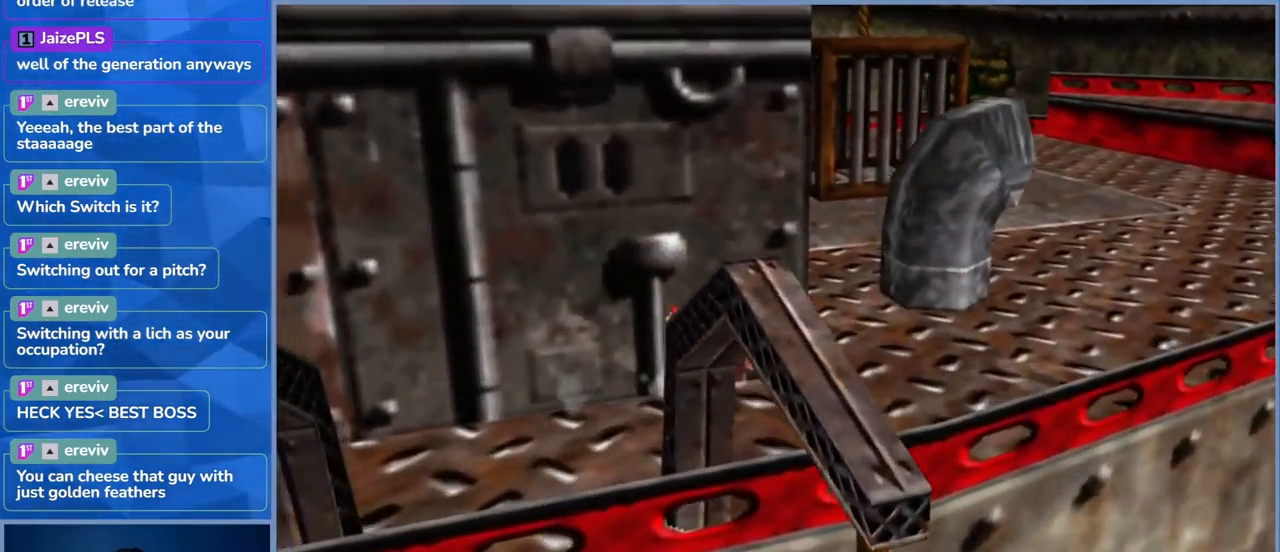
{"dt_ms": 500, "buttons": ["L2"], "left_stick": "left", "right_stick": "center", "events": []}
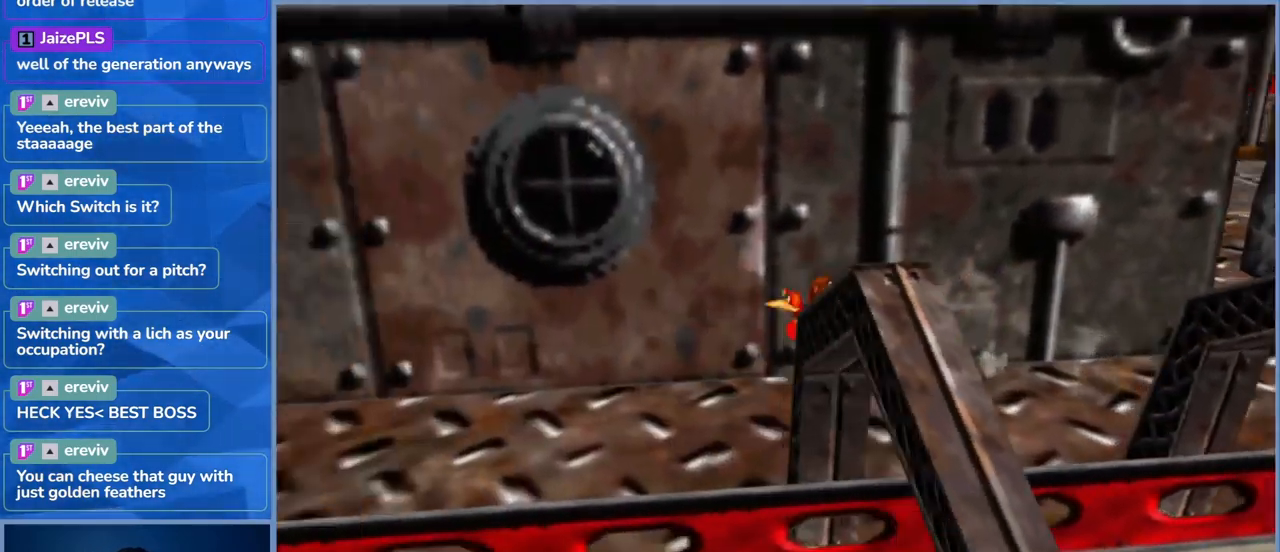
{"dt_ms": 500, "buttons": ["L2"], "left_stick": "up", "right_stick": "center", "events": [[434, "left_stick", "up"]]}
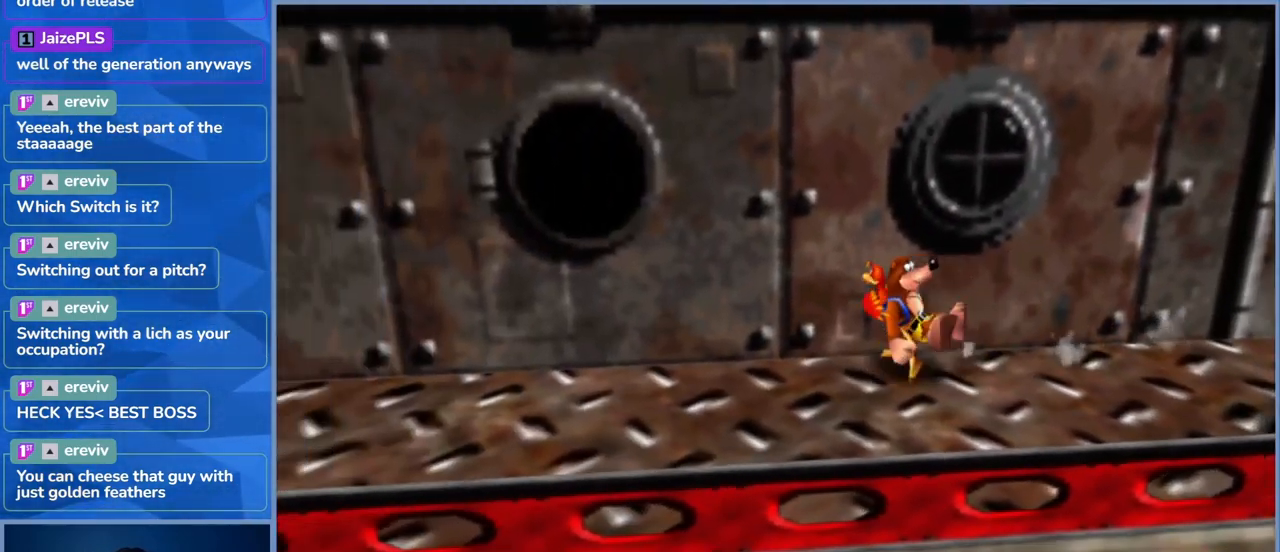
{"dt_ms": 500, "buttons": [], "left_stick": "up-right", "right_stick": "center", "events": [[67, "left_stick", "center"], [250, "L2", "up"], [500, "left_stick", "up-right"]]}
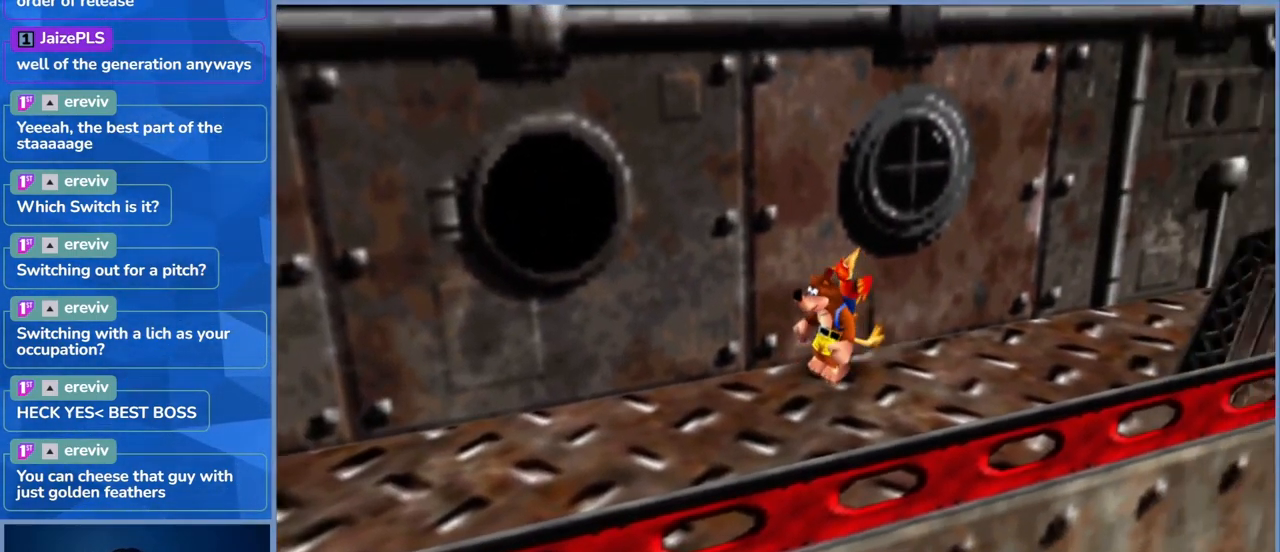
{"dt_ms": 500, "buttons": ["A"], "left_stick": "up", "right_stick": "center", "events": [[150, "left_stick", "up"], [317, "A", "down"]]}
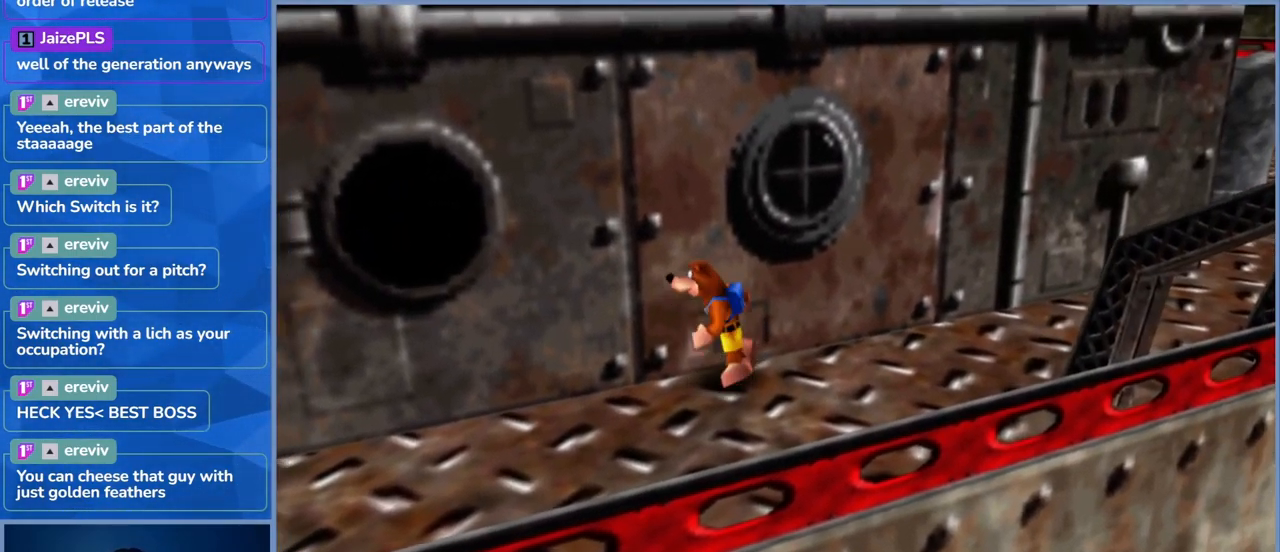
{"dt_ms": 500, "buttons": [], "left_stick": "up", "right_stick": "center", "events": [[17, "A", "up"], [50, "L2", "down"], [100, "X", "down"], [134, "left_stick", "up-right"], [317, "X", "up"], [334, "L2", "up"], [434, "left_stick", "up"]]}
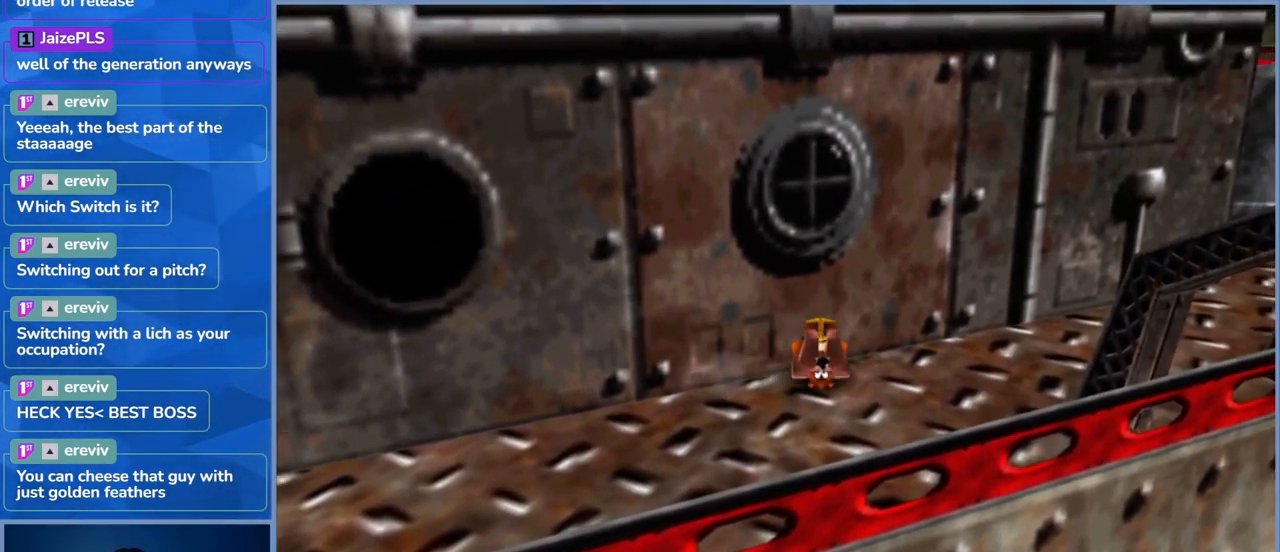
{"dt_ms": 500, "buttons": [], "left_stick": "center", "right_stick": "center", "events": [[100, "left_stick", "center"]]}
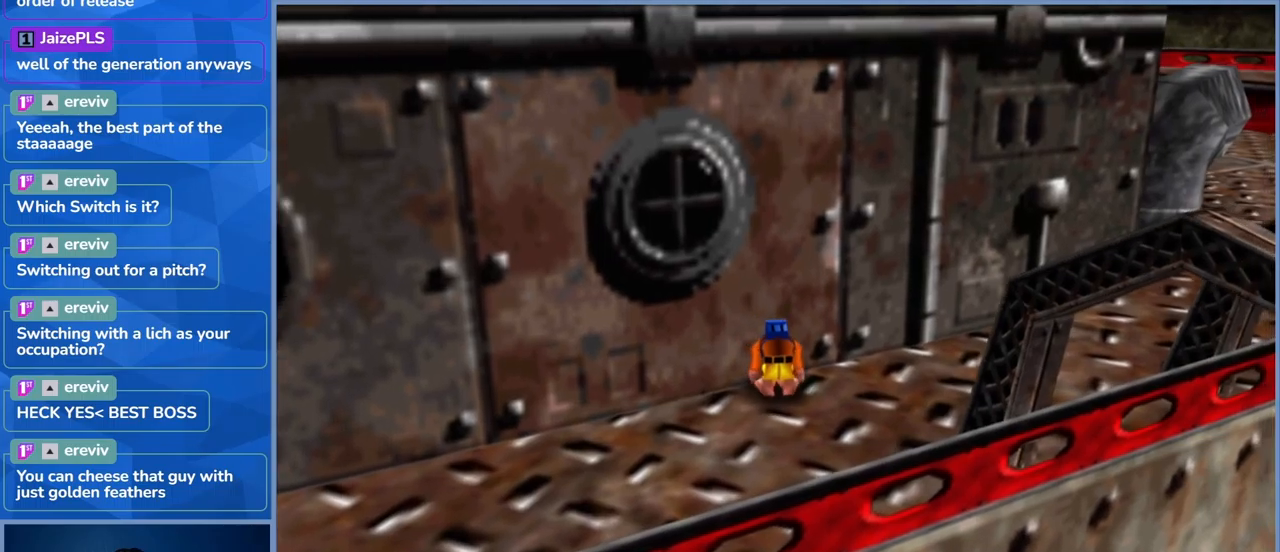
{"dt_ms": 500, "buttons": [], "left_stick": "up-left", "right_stick": "center", "events": [[50, "left_stick", "left"], [283, "left_stick", "center"], [316, "A", "down"], [333, "left_stick", "up"], [383, "left_stick", "up-left"], [466, "A", "up"]]}
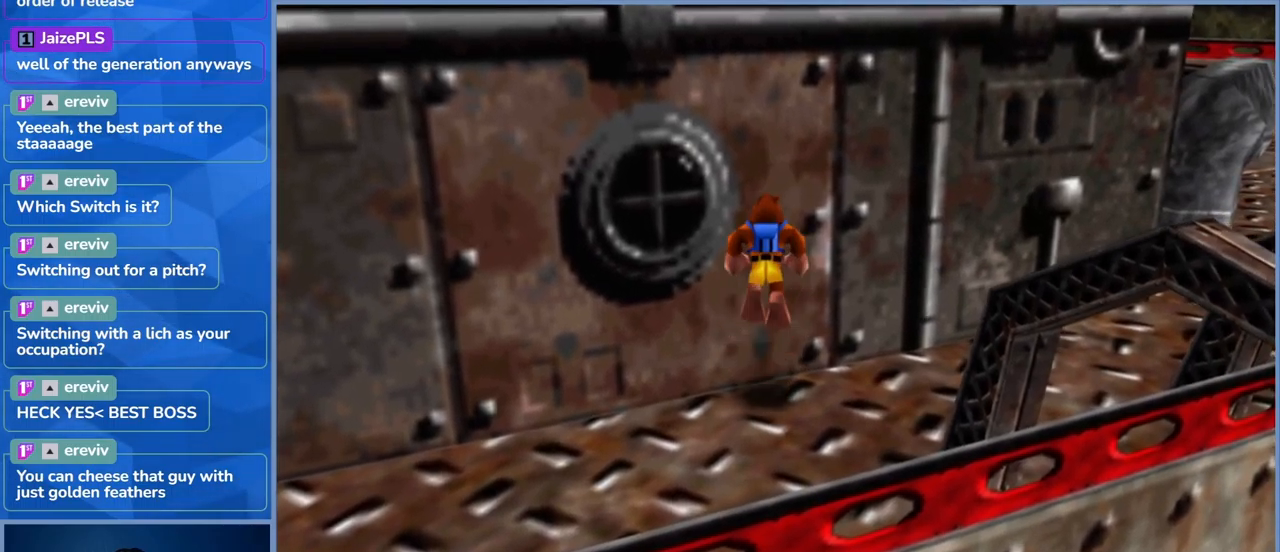
{"dt_ms": 500, "buttons": ["X"], "left_stick": "left", "right_stick": "center", "events": [[50, "X", "down"], [200, "X", "up"], [250, "X", "down"], [300, "left_stick", "left"], [400, "X", "up"], [466, "X", "down"]]}
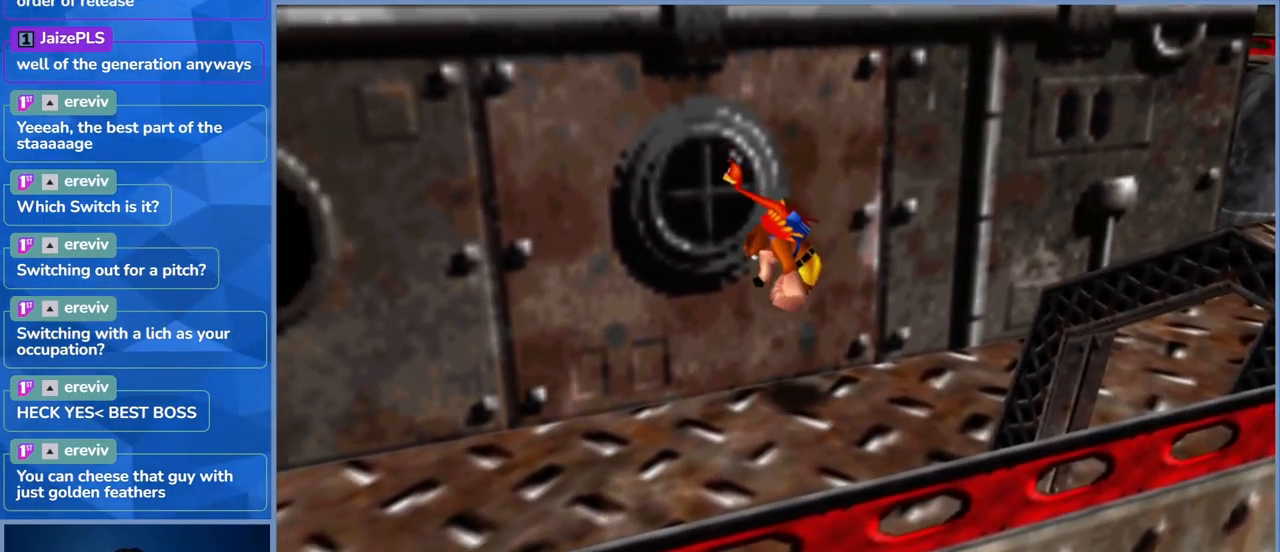
{"dt_ms": 500, "buttons": [], "left_stick": "center", "right_stick": "center", "events": [[116, "X", "up"], [116, "left_stick", "up"], [333, "left_stick", "center"]]}
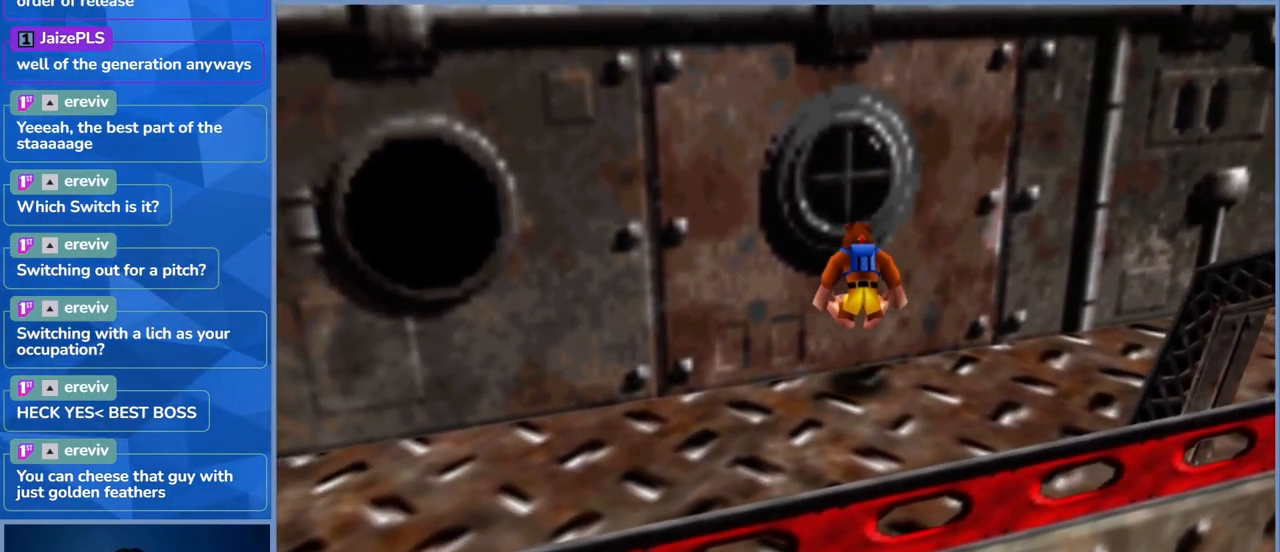
{"dt_ms": 500, "buttons": [], "left_stick": "left", "right_stick": "left", "events": [[100, "left_stick", "down-left"], [266, "left_stick", "left"], [366, "right_stick", "left"]]}
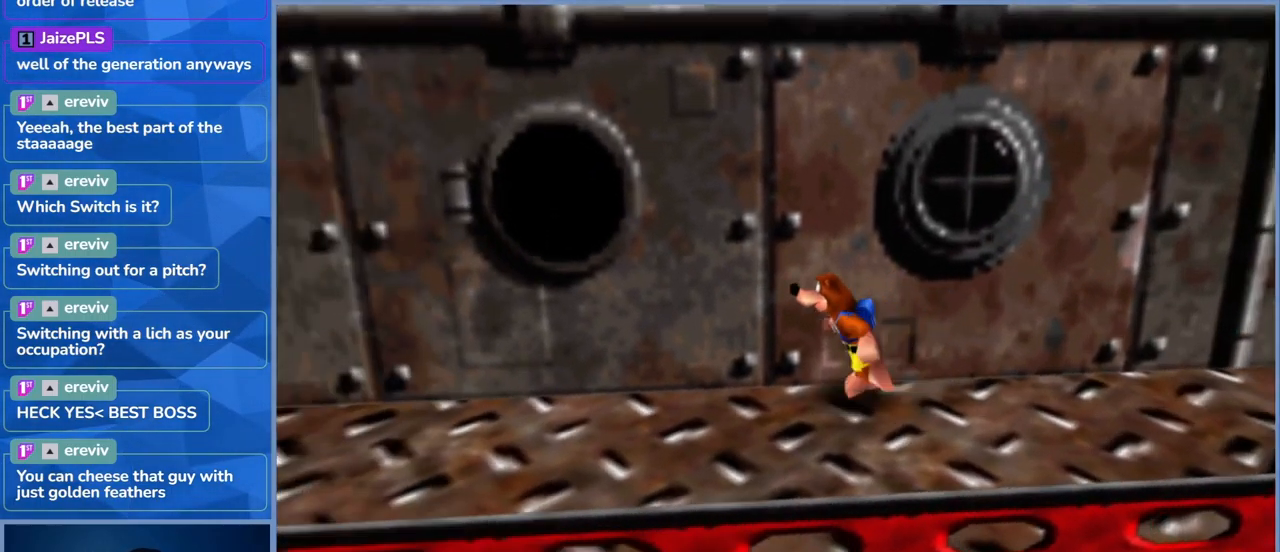
{"dt_ms": 1000, "buttons": [], "left_stick": "up-right", "right_stick": "center", "events": [[433, "right_stick", "center"], [483, "left_stick", "up"], [766, "left_stick", "up-right"]]}
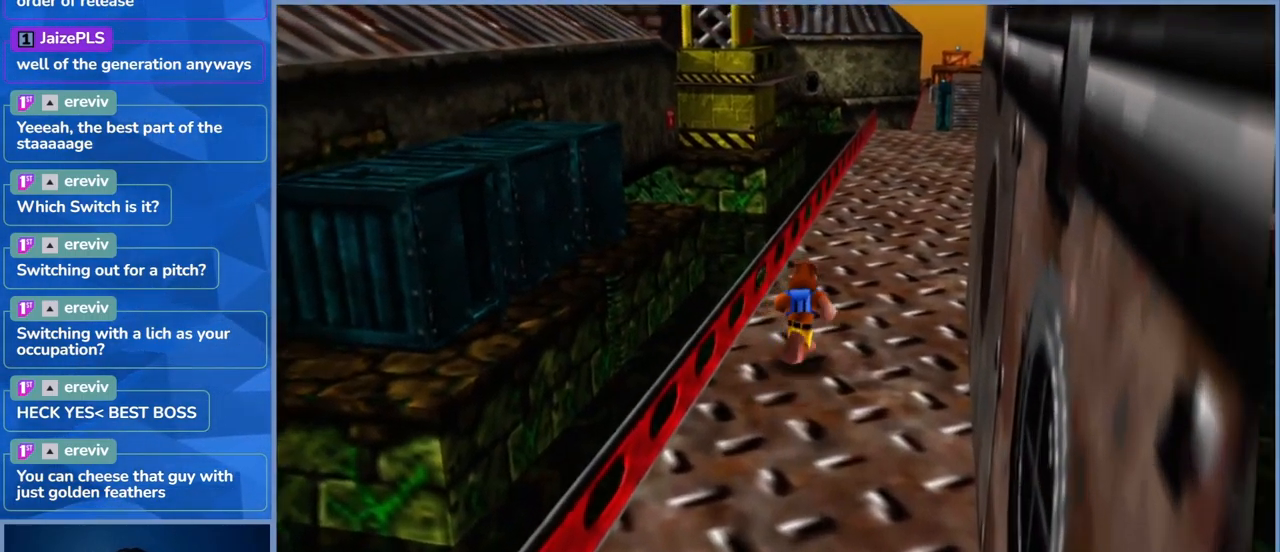
{"dt_ms": 500, "buttons": [], "left_stick": "up-right", "right_stick": "center", "events": []}
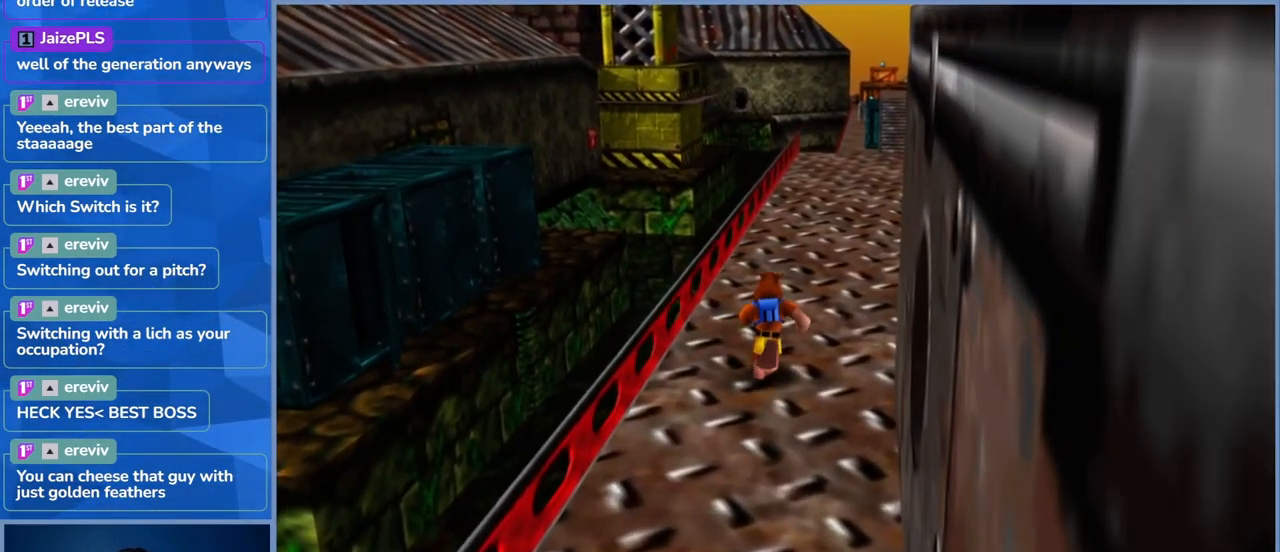
{"dt_ms": 500, "buttons": [], "left_stick": "up", "right_stick": "right", "events": [[233, "left_stick", "up"], [466, "right_stick", "right"]]}
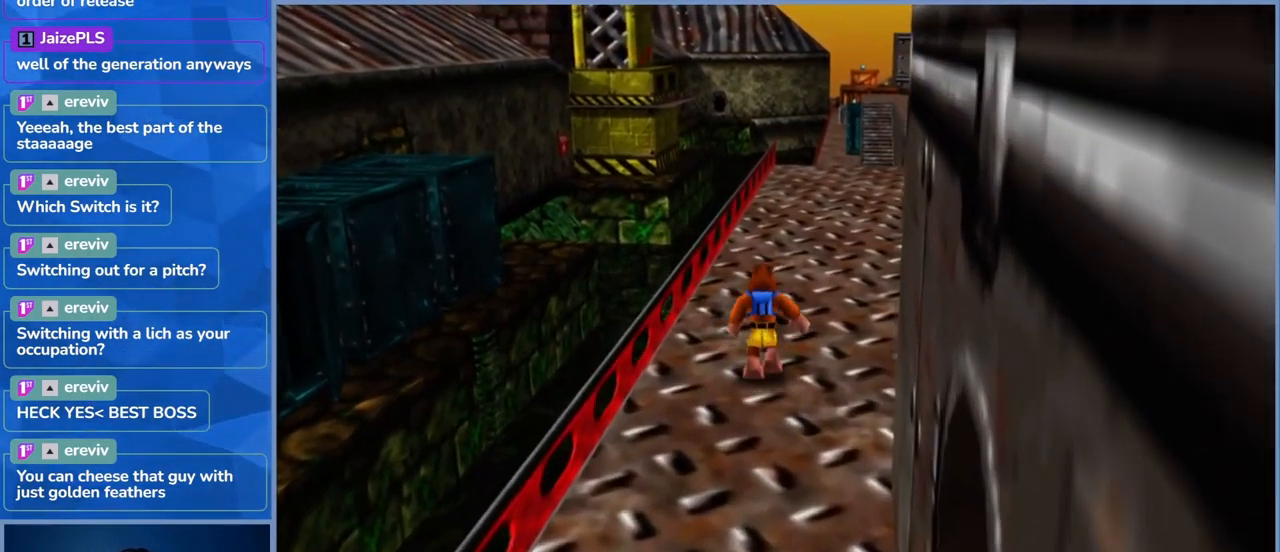
{"dt_ms": 500, "buttons": ["L2"], "left_stick": "up", "right_stick": "center", "events": [[133, "right_stick", "center"], [216, "L2", "down"]]}
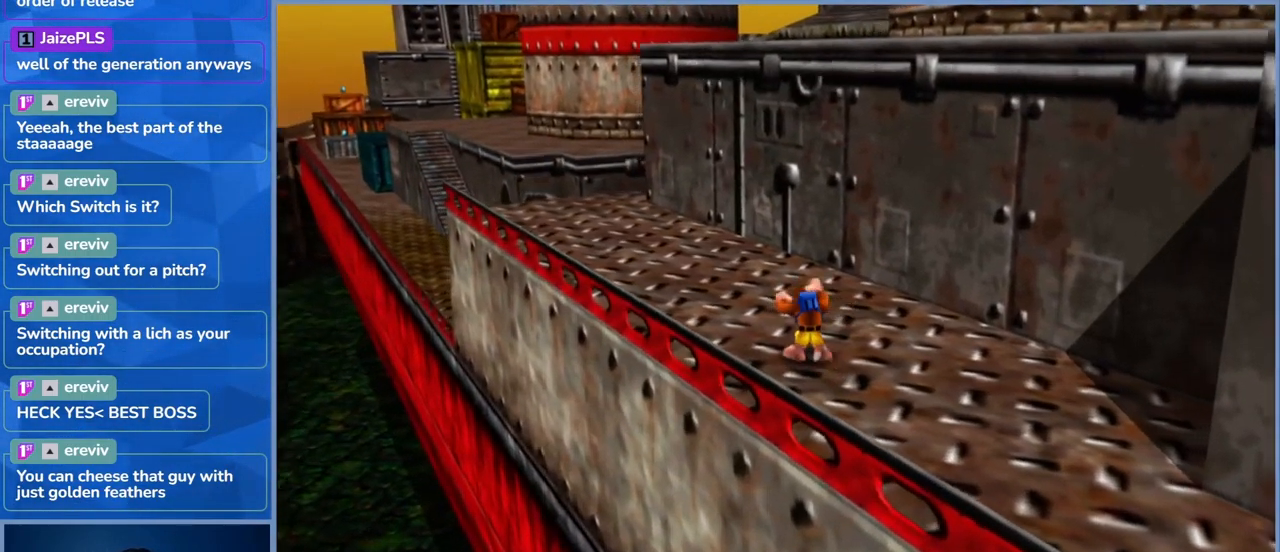
{"dt_ms": 500, "buttons": ["L2"], "left_stick": "up-left", "right_stick": "center", "events": [[16, "left_stick", "up-left"], [166, "L2", "up"], [383, "L2", "down"]]}
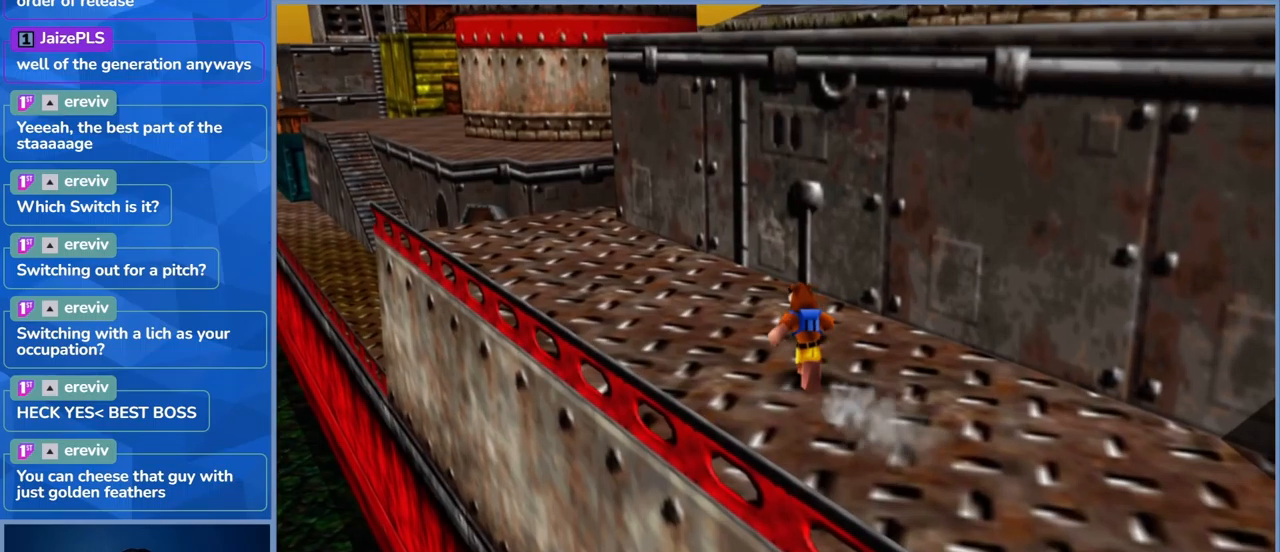
{"dt_ms": 500, "buttons": ["L2"], "left_stick": "up-left", "right_stick": "center", "events": [[83, "R2", "down"], [283, "R2", "up"]]}
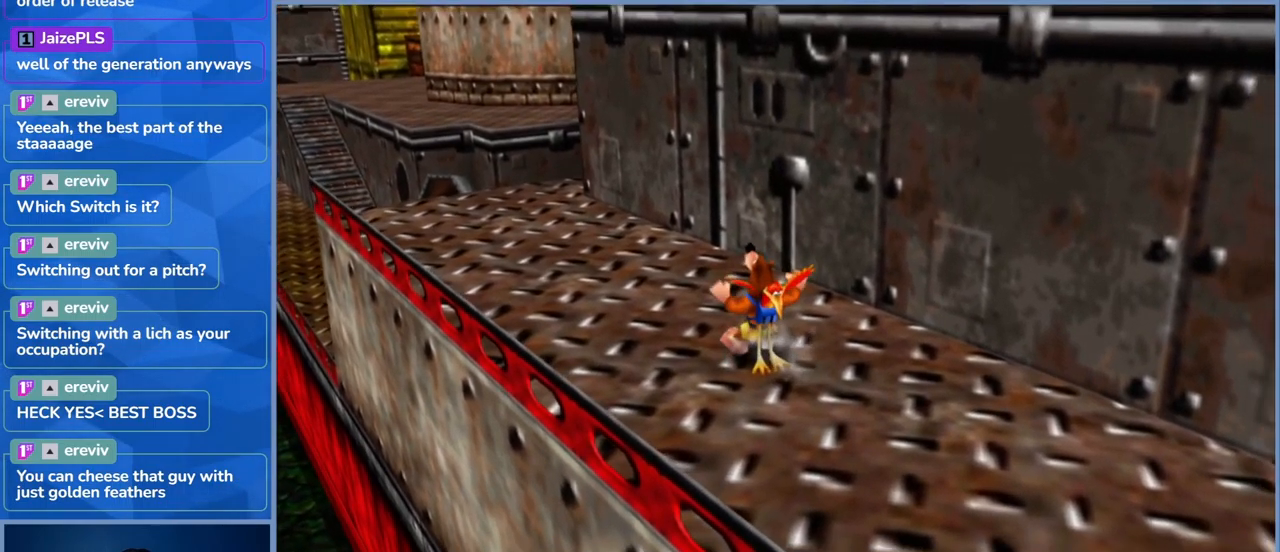
{"dt_ms": 500, "buttons": ["L2"], "left_stick": "up-left", "right_stick": "center", "events": []}
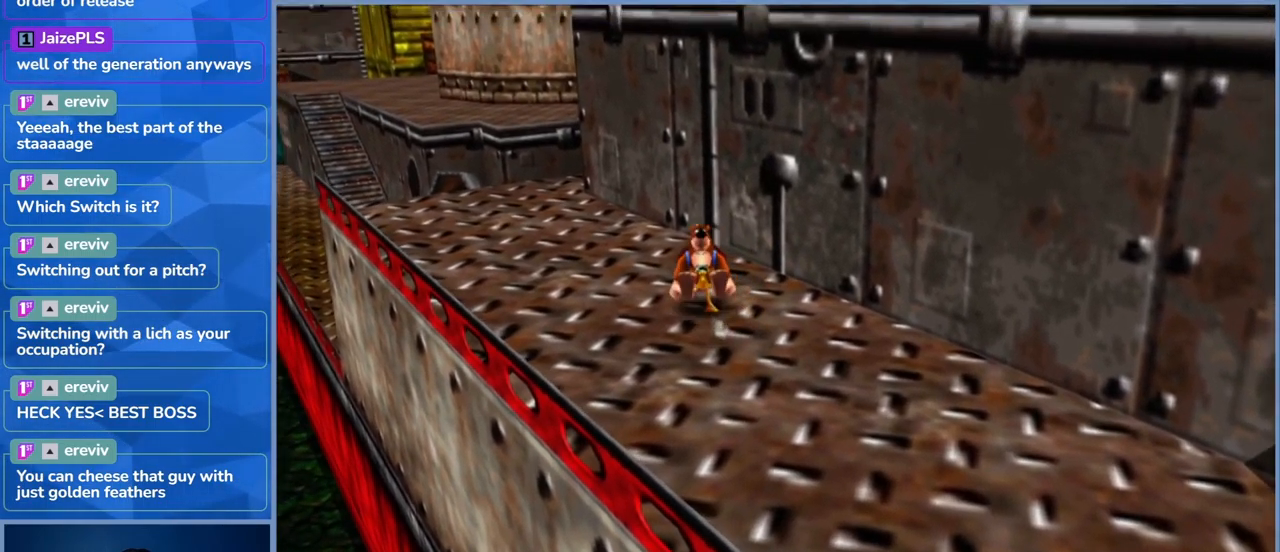
{"dt_ms": 500, "buttons": ["L2"], "left_stick": "up-left", "right_stick": "center", "events": [[183, "right_stick", "right"], [433, "right_stick", "center"]]}
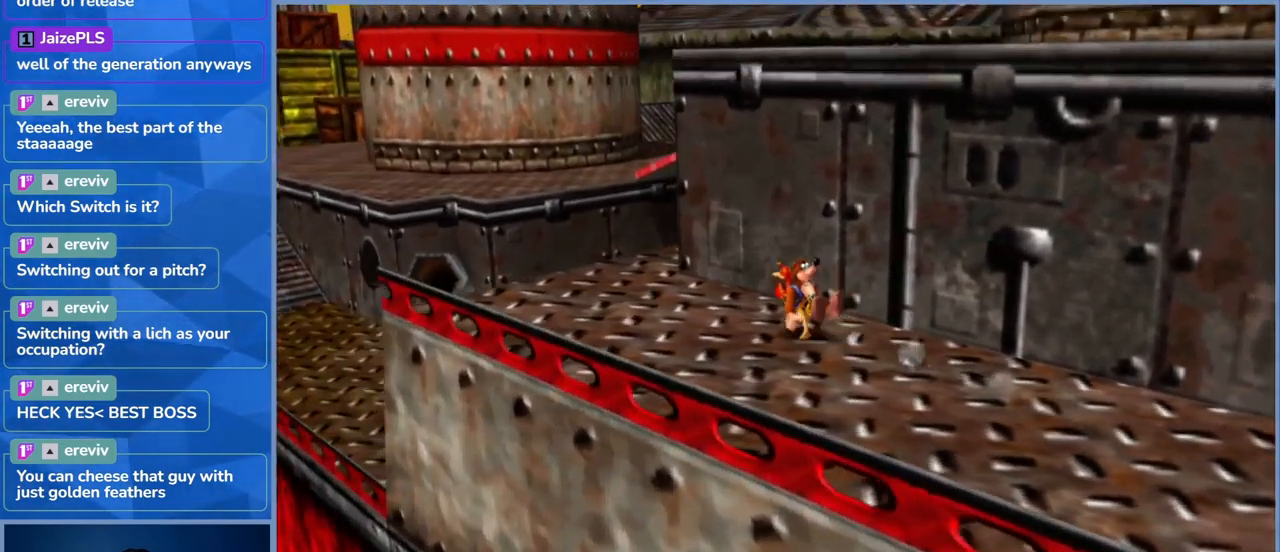
{"dt_ms": 500, "buttons": ["L2"], "left_stick": "up-left", "right_stick": "center", "events": []}
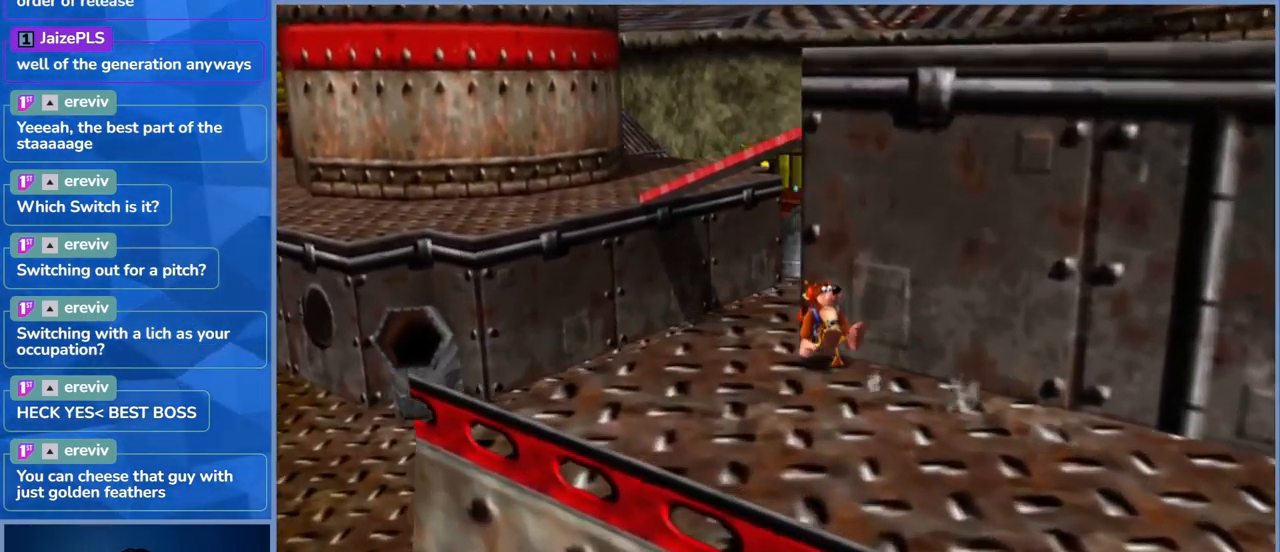
{"dt_ms": 1000, "buttons": ["A", "L2"], "left_stick": "up", "right_stick": "center", "events": [[150, "left_stick", "left"], [333, "A", "down"], [433, "left_stick", "up-left"], [900, "left_stick", "up"]]}
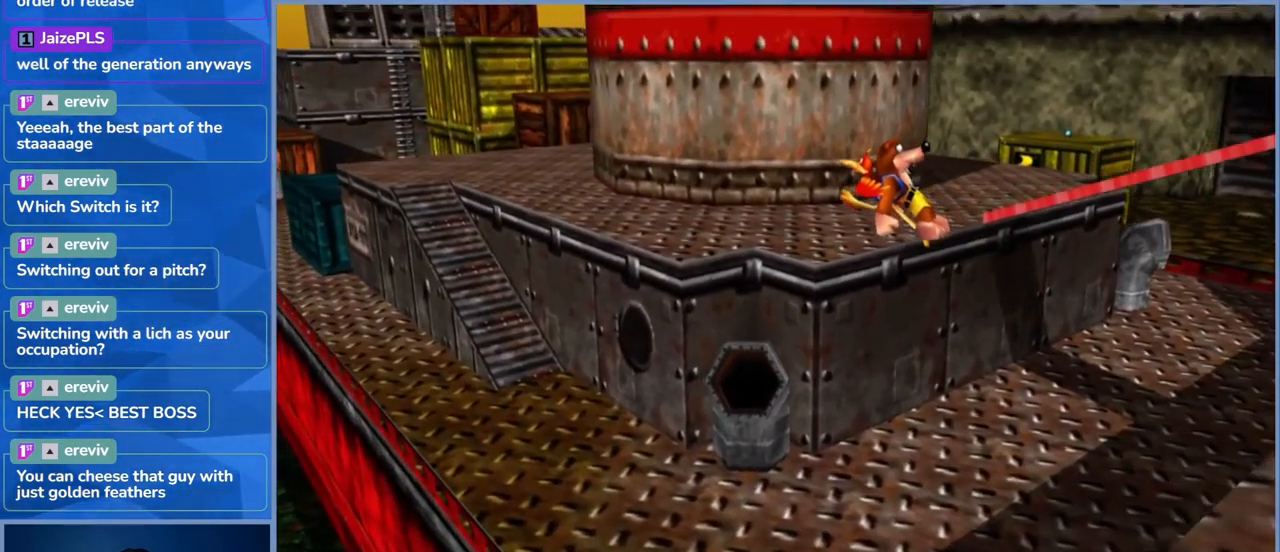
{"dt_ms": 500, "buttons": ["A", "L2"], "left_stick": "up-left", "right_stick": "center", "events": [[333, "left_stick", "up-left"]]}
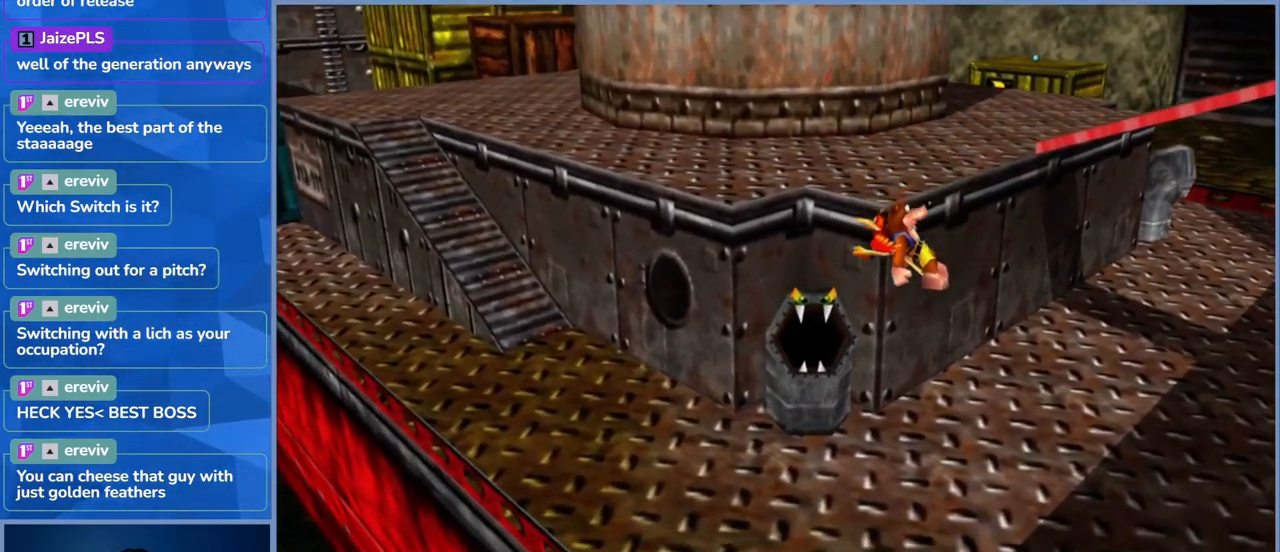
{"dt_ms": 500, "buttons": ["L2"], "left_stick": "up-left", "right_stick": "center", "events": [[17, "A", "up"]]}
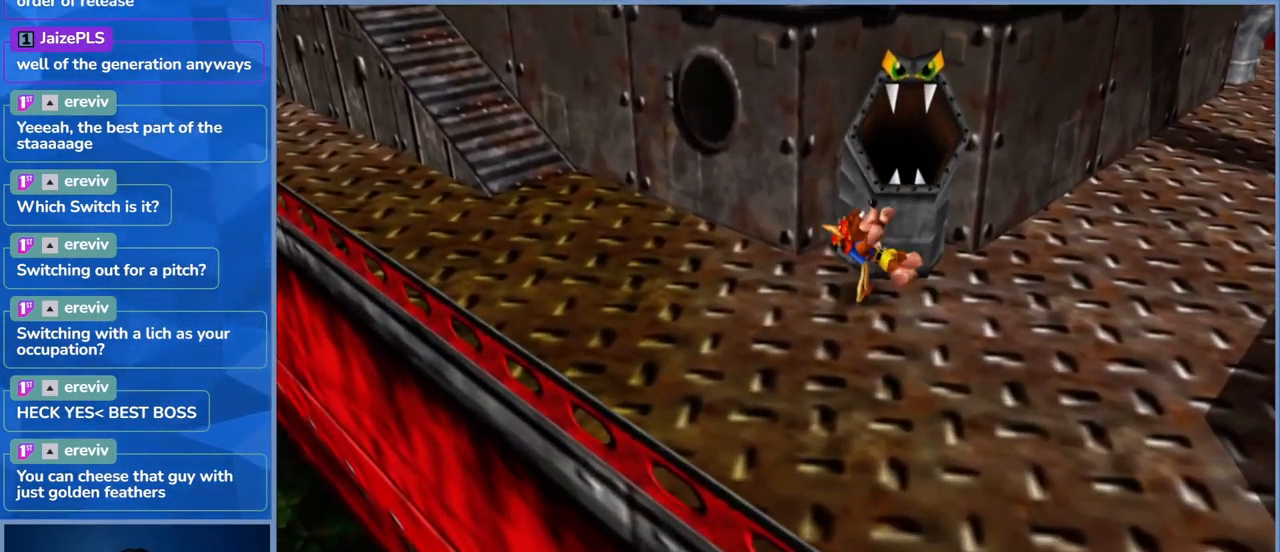
{"dt_ms": 500, "buttons": ["L2"], "left_stick": "up-left", "right_stick": "center", "events": [[17, "left_stick", "left"], [417, "left_stick", "up-left"]]}
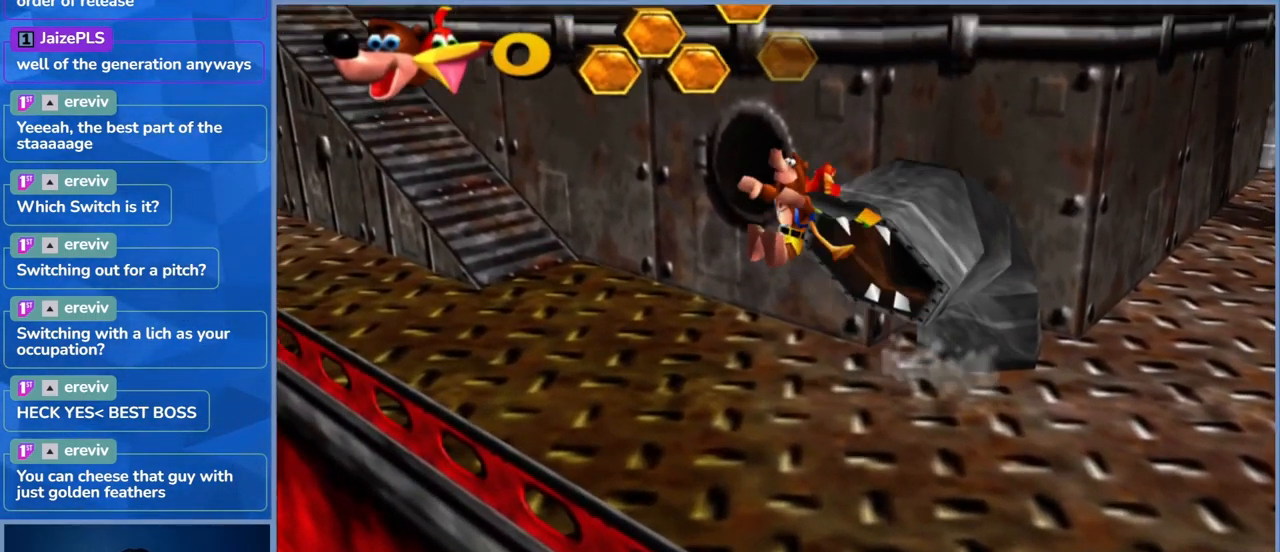
{"dt_ms": 500, "buttons": ["L2"], "left_stick": "up-left", "right_stick": "center", "events": [[200, "left_stick", "center"], [467, "left_stick", "up-left"]]}
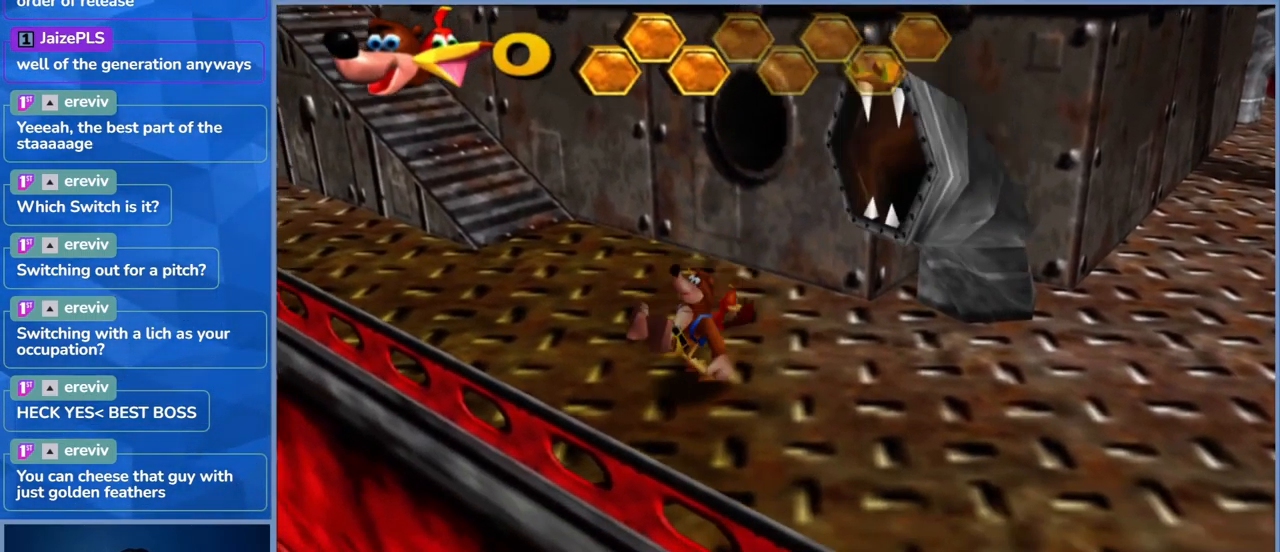
{"dt_ms": 500, "buttons": ["L2"], "left_stick": "up-left", "right_stick": "center", "events": []}
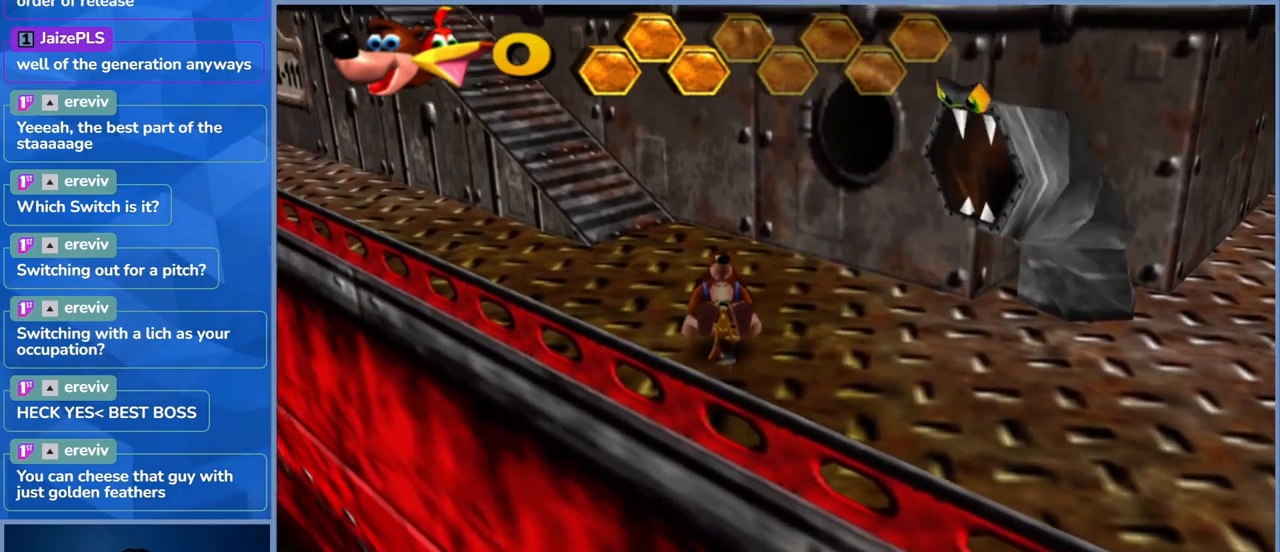
{"dt_ms": 500, "buttons": ["L2"], "left_stick": "up-left", "right_stick": "center", "events": [[150, "left_stick", "up"], [367, "left_stick", "up-left"]]}
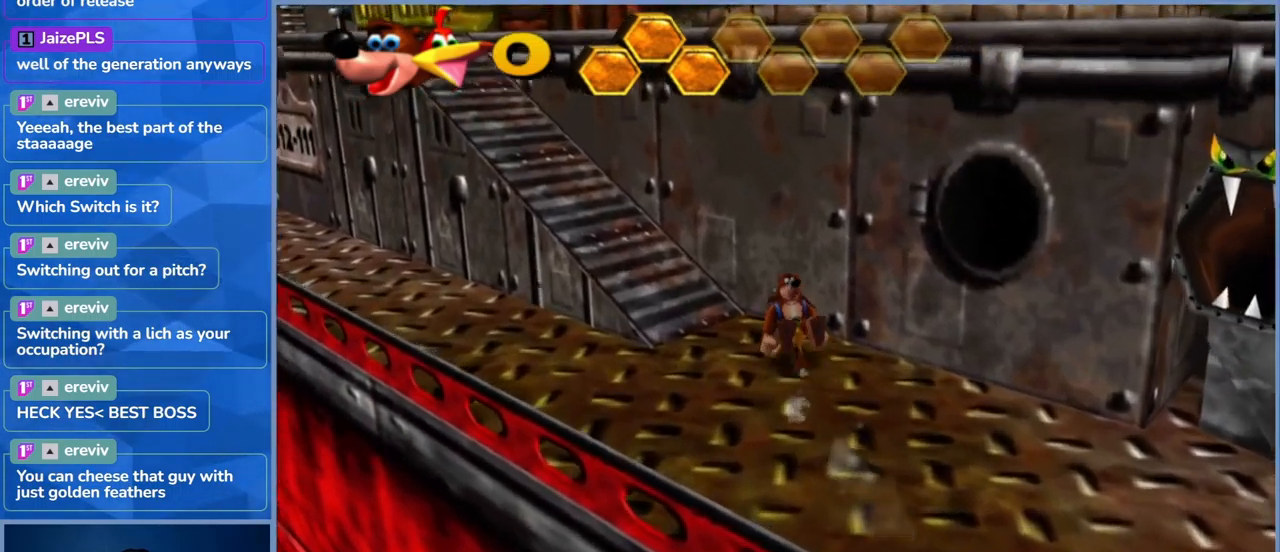
{"dt_ms": 500, "buttons": ["L2"], "left_stick": "up-left", "right_stick": "center", "events": []}
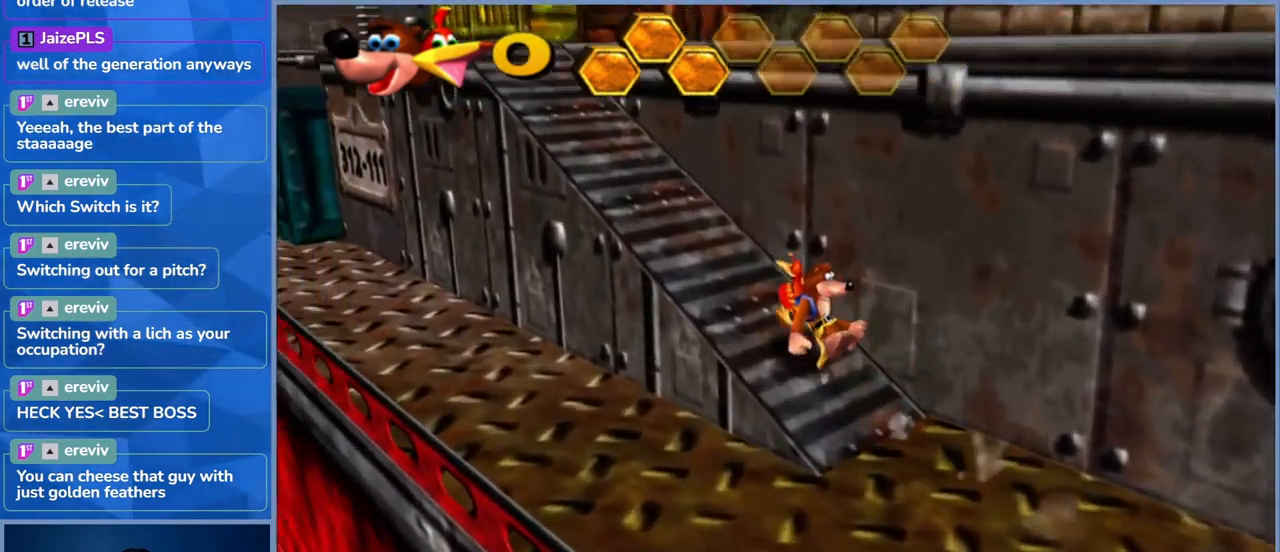
{"dt_ms": 500, "buttons": ["L2"], "left_stick": "up-left", "right_stick": "center", "events": []}